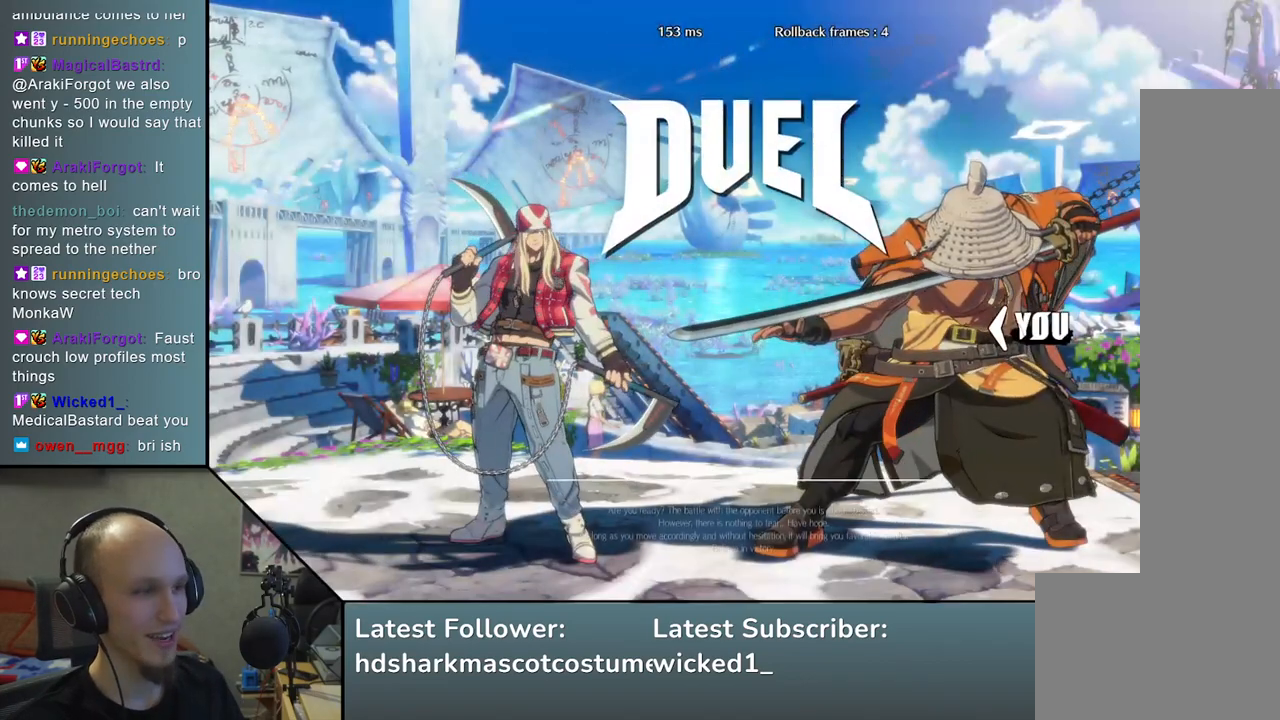
Gameplay with a controller (arcade stick); each line is a JSON object with the inputs held at the frame after it. "events" lists button and stick changes between this image and that frame as [ms after this image, input, new state], when the widget could be followed in between. Not read: L3 R3.
{"buttons": [], "left_stick": "left", "events": []}
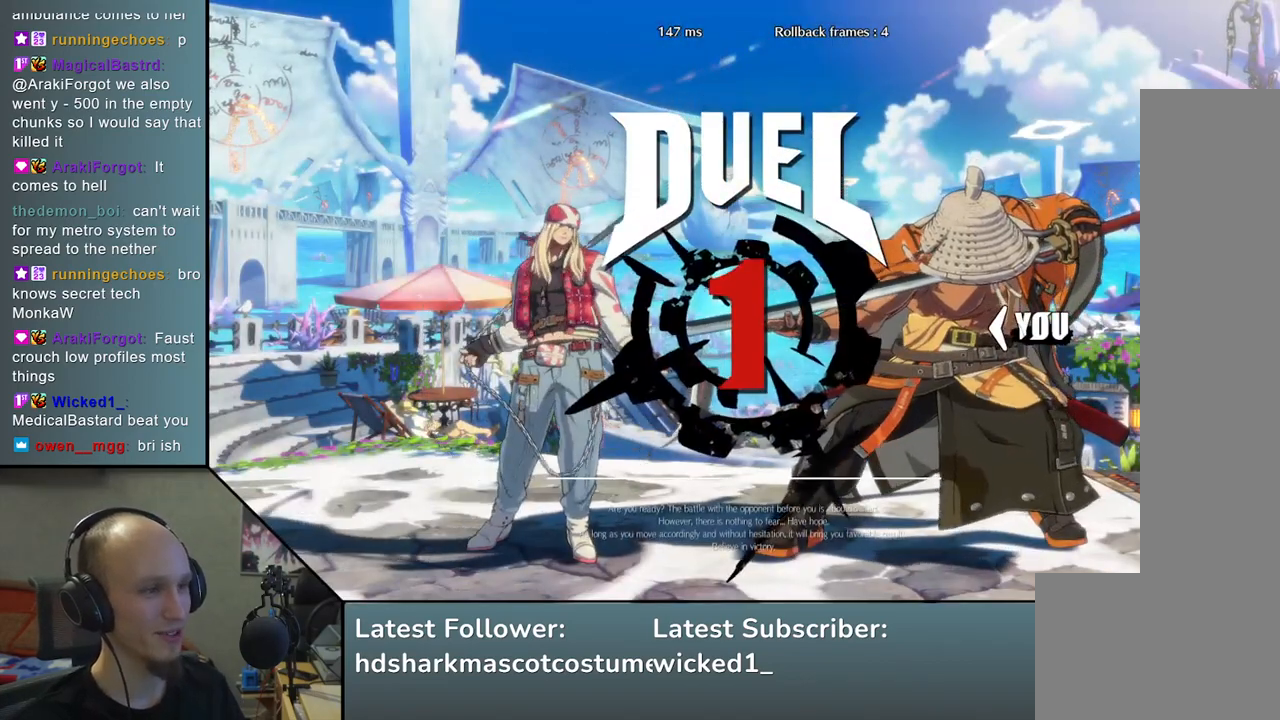
{"buttons": [], "left_stick": "left", "events": []}
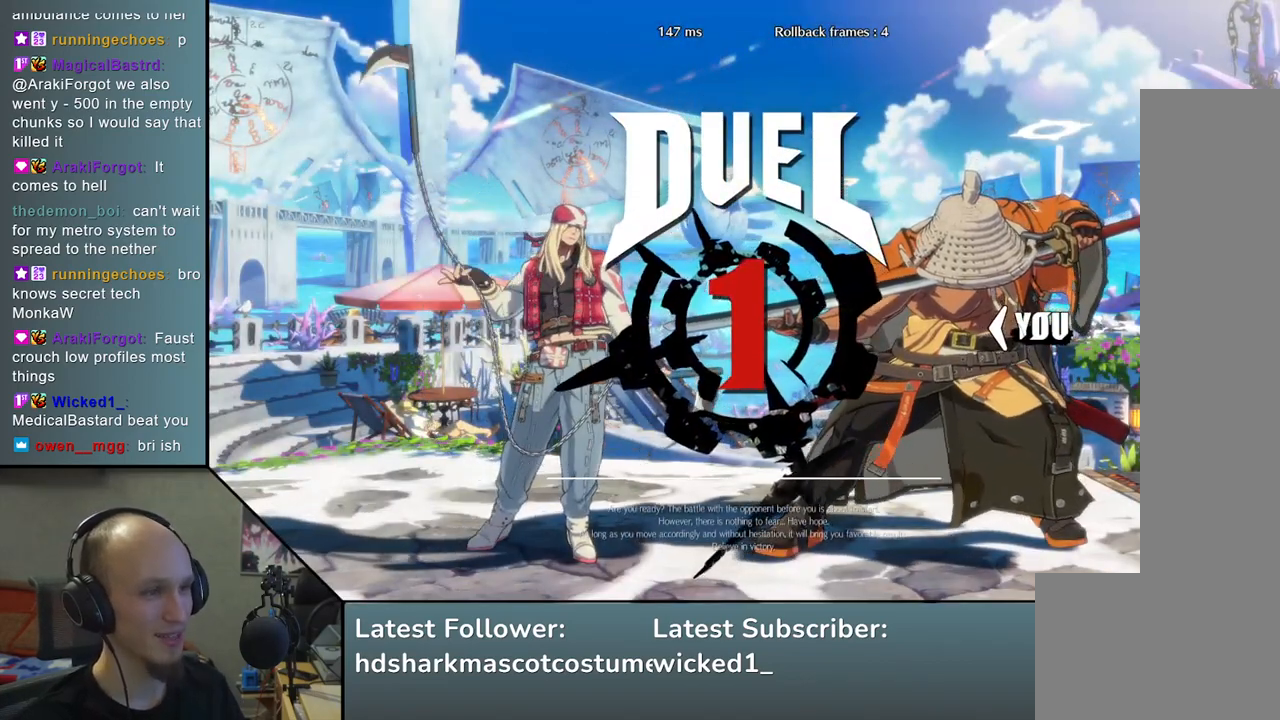
{"buttons": [], "left_stick": "left", "events": []}
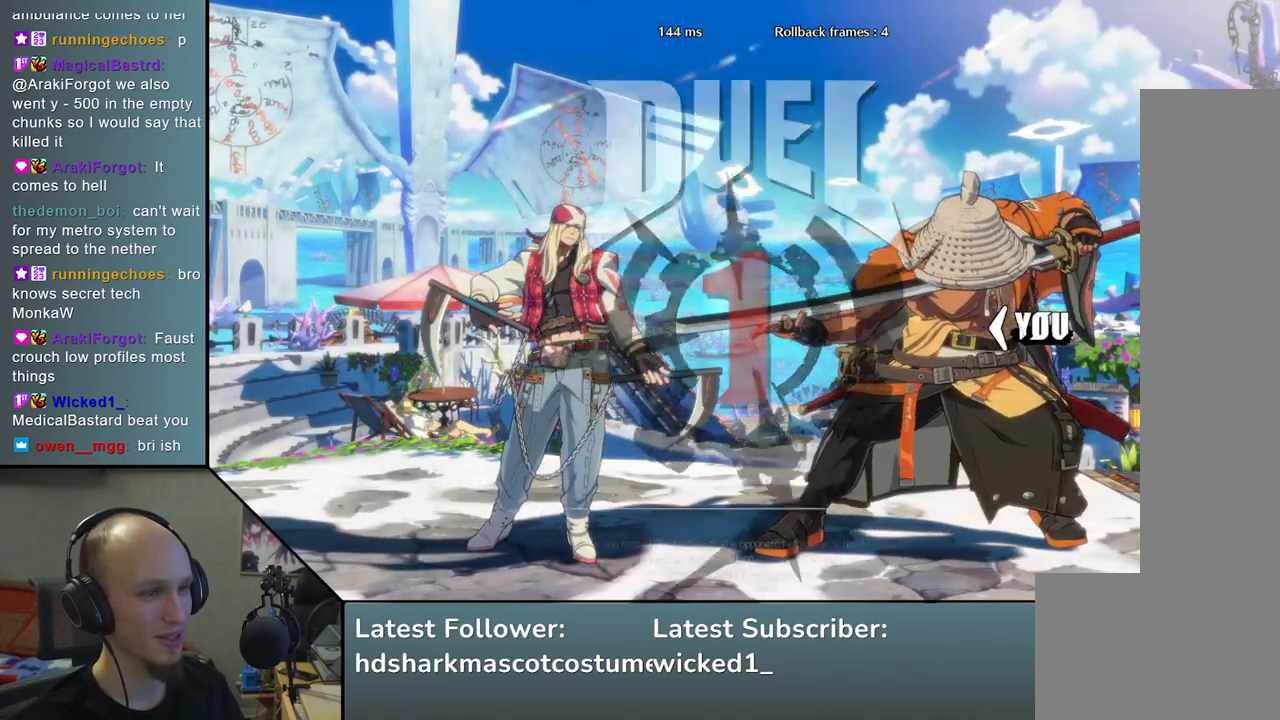
{"buttons": [], "left_stick": "left", "events": []}
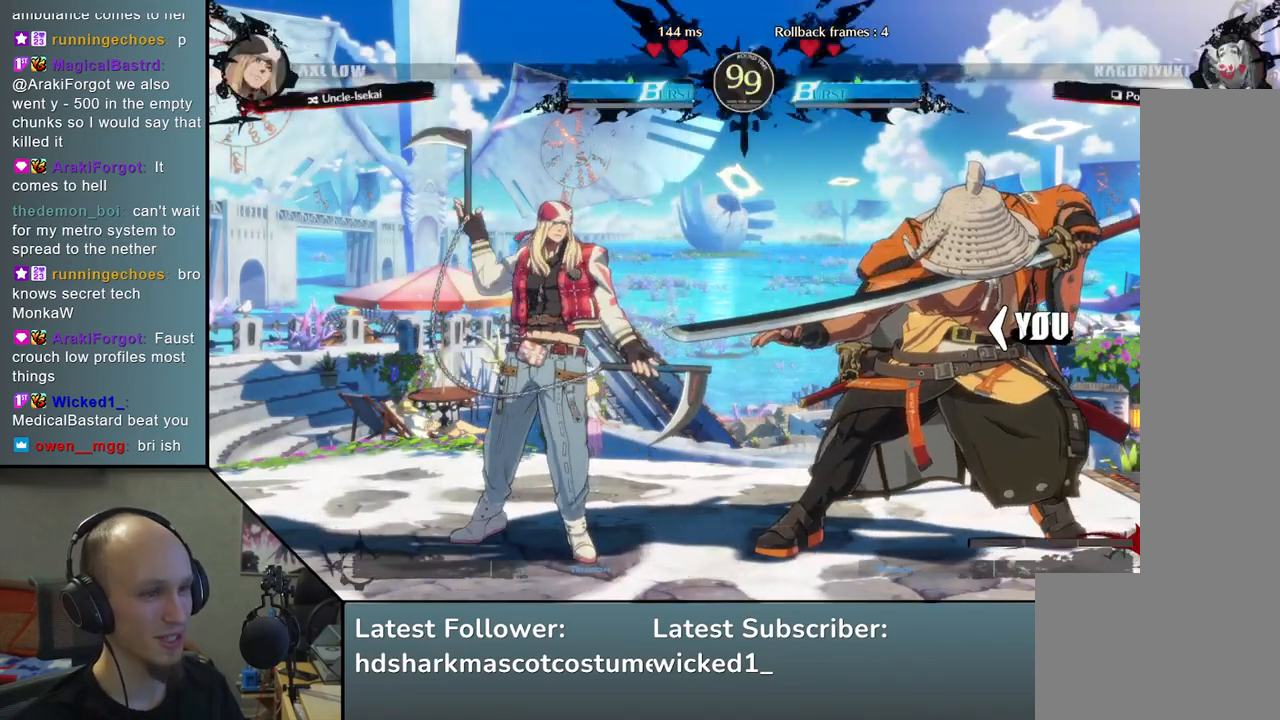
{"buttons": [], "left_stick": "left", "events": []}
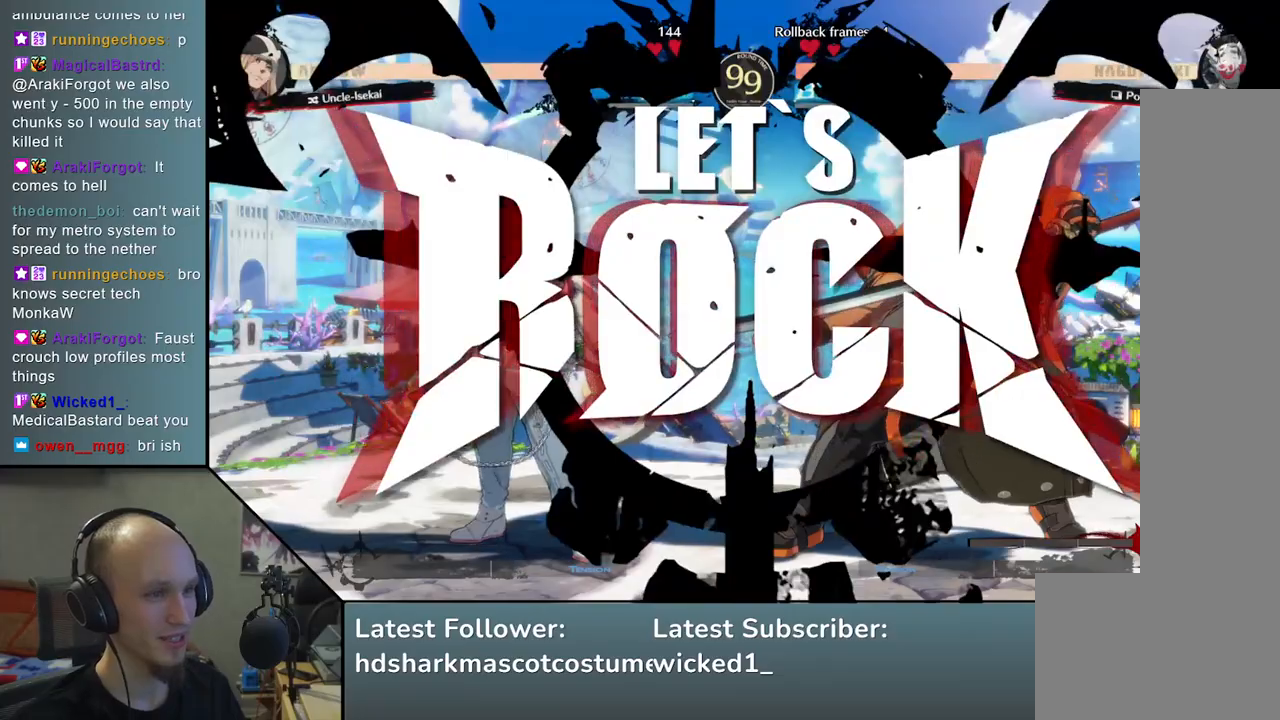
{"buttons": [], "left_stick": "down-right", "events": [[33, "left_stick", "down"], [117, "left_stick", "left"], [133, "SQUARE", "down"], [283, "SQUARE", "up"], [317, "left_stick", "down"], [383, "left_stick", "down-right"]]}
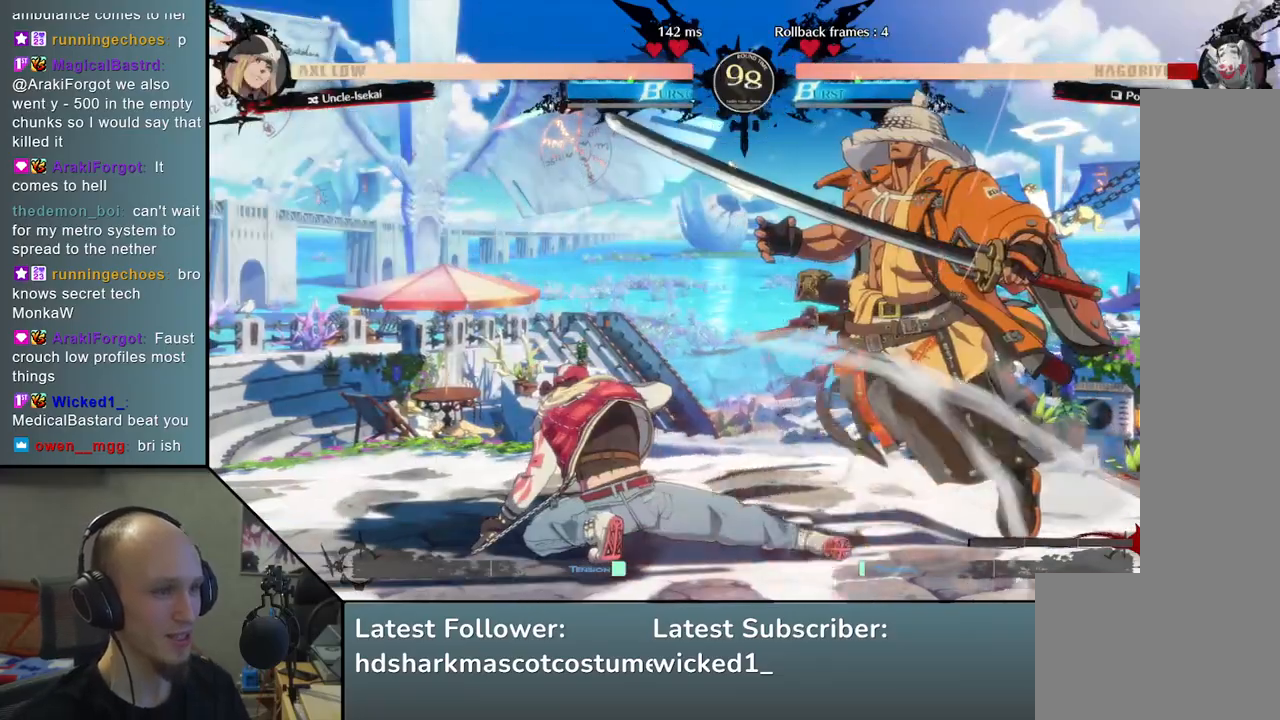
{"buttons": [], "left_stick": "right", "events": [[100, "left_stick", "right"]]}
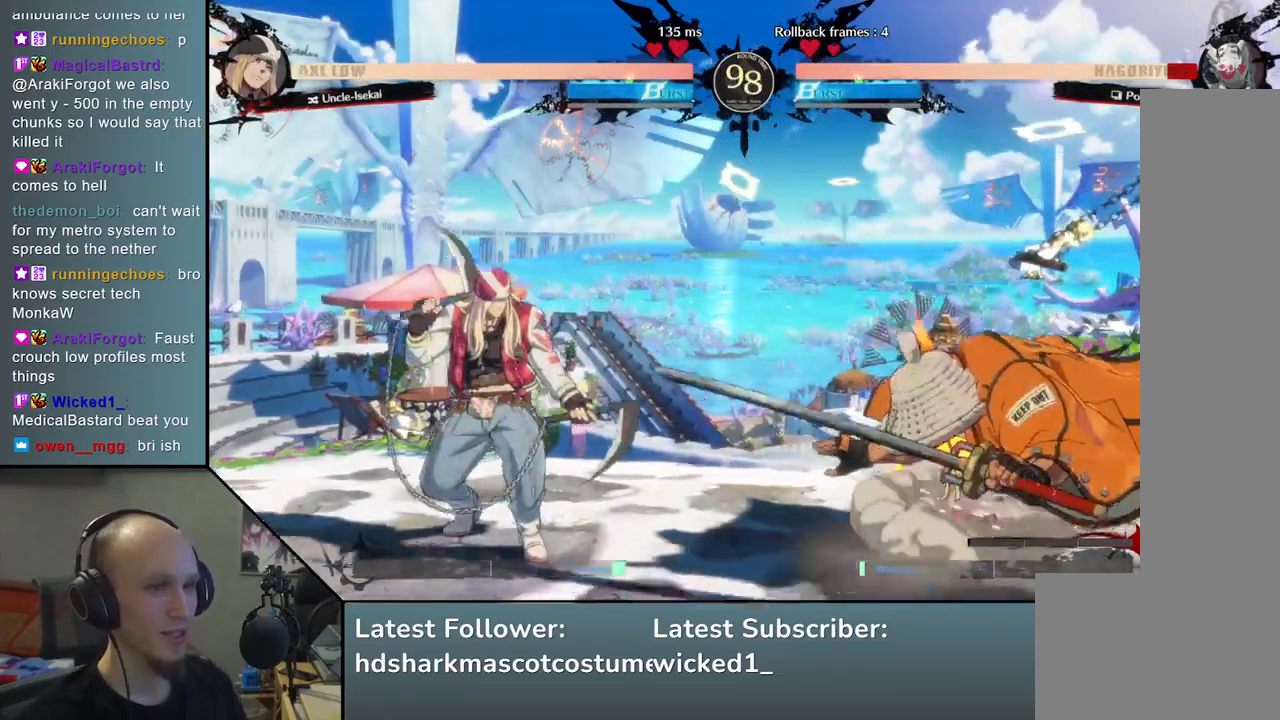
{"buttons": [], "left_stick": "right", "events": []}
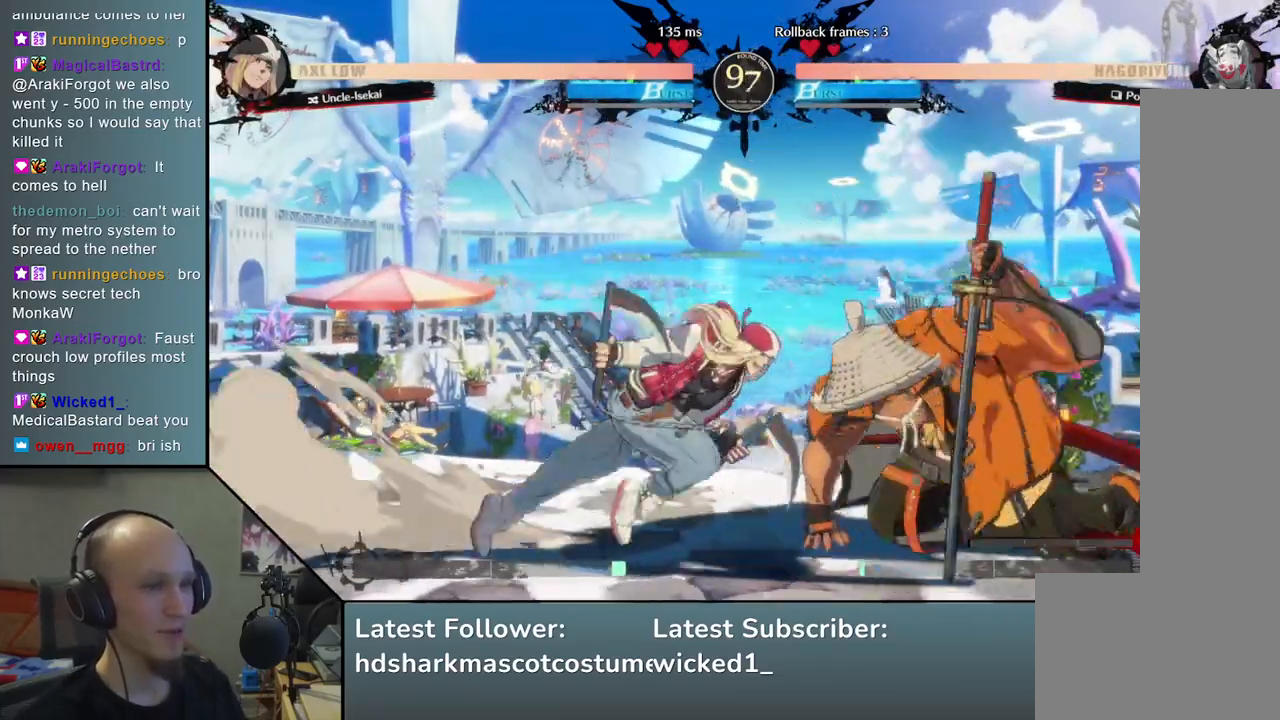
{"buttons": [], "left_stick": "right", "events": []}
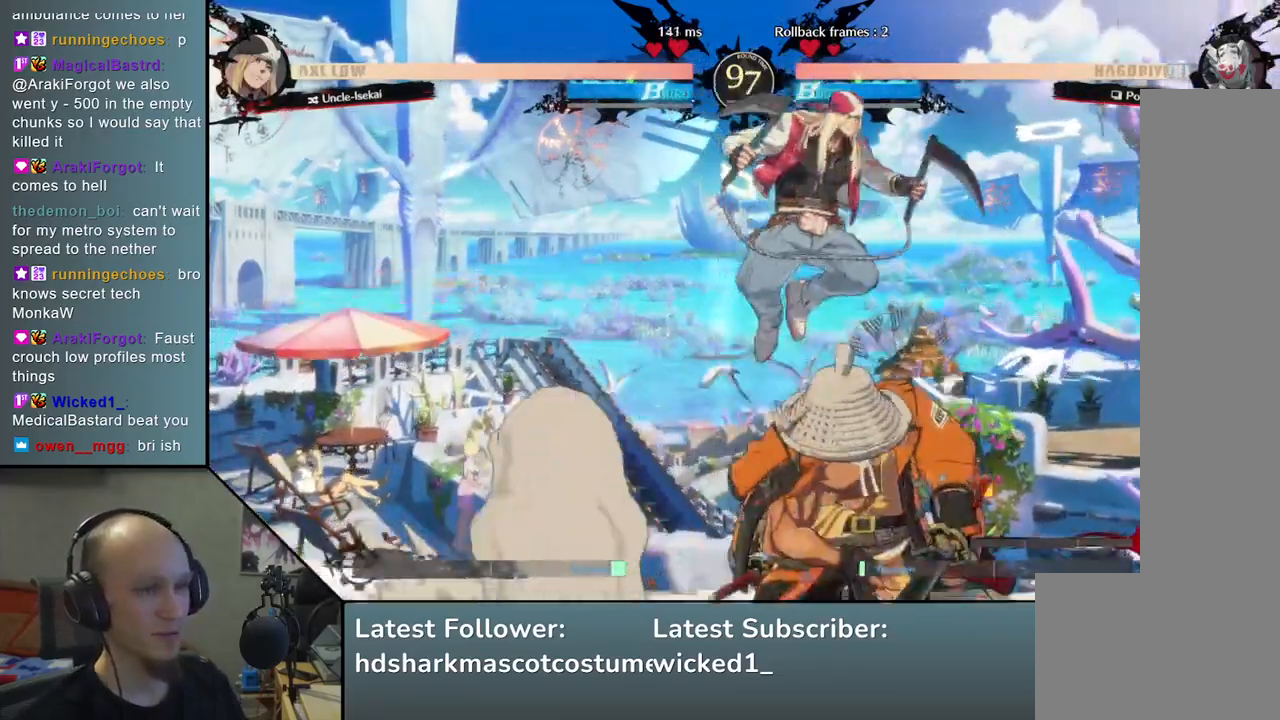
{"buttons": [], "left_stick": "right", "events": []}
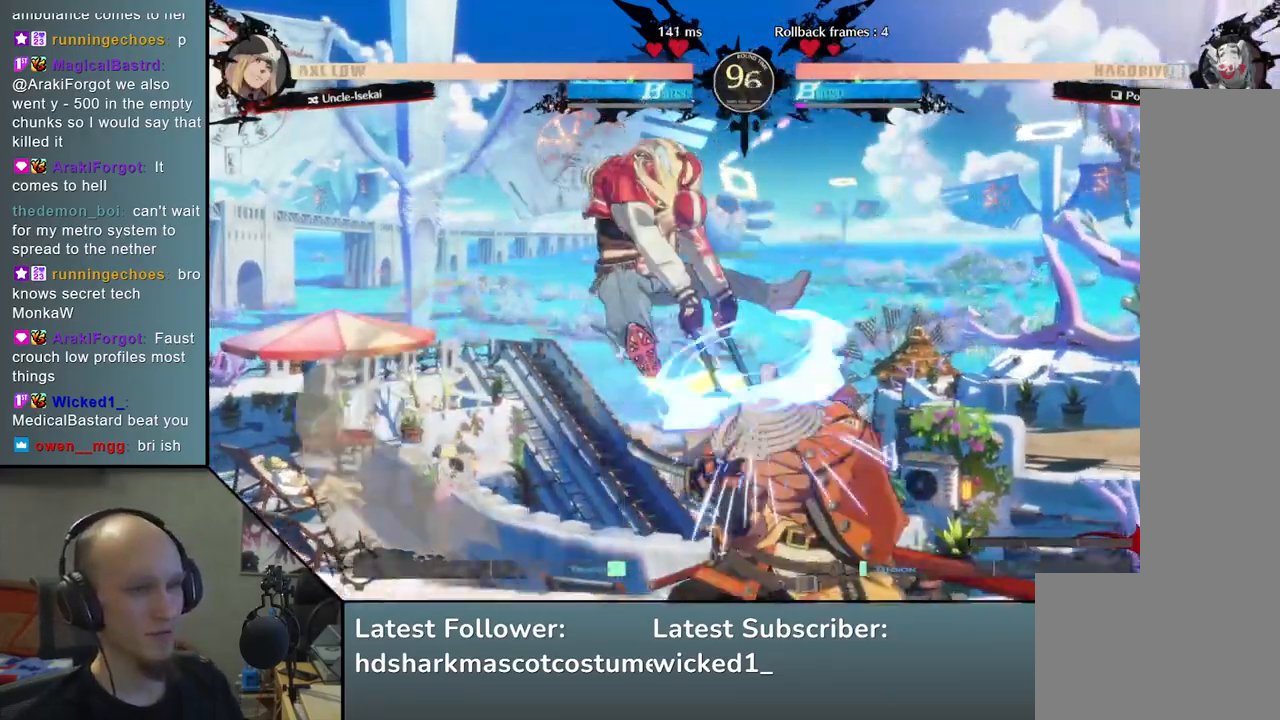
{"buttons": [], "left_stick": "down-right", "events": [[383, "left_stick", "down-right"]]}
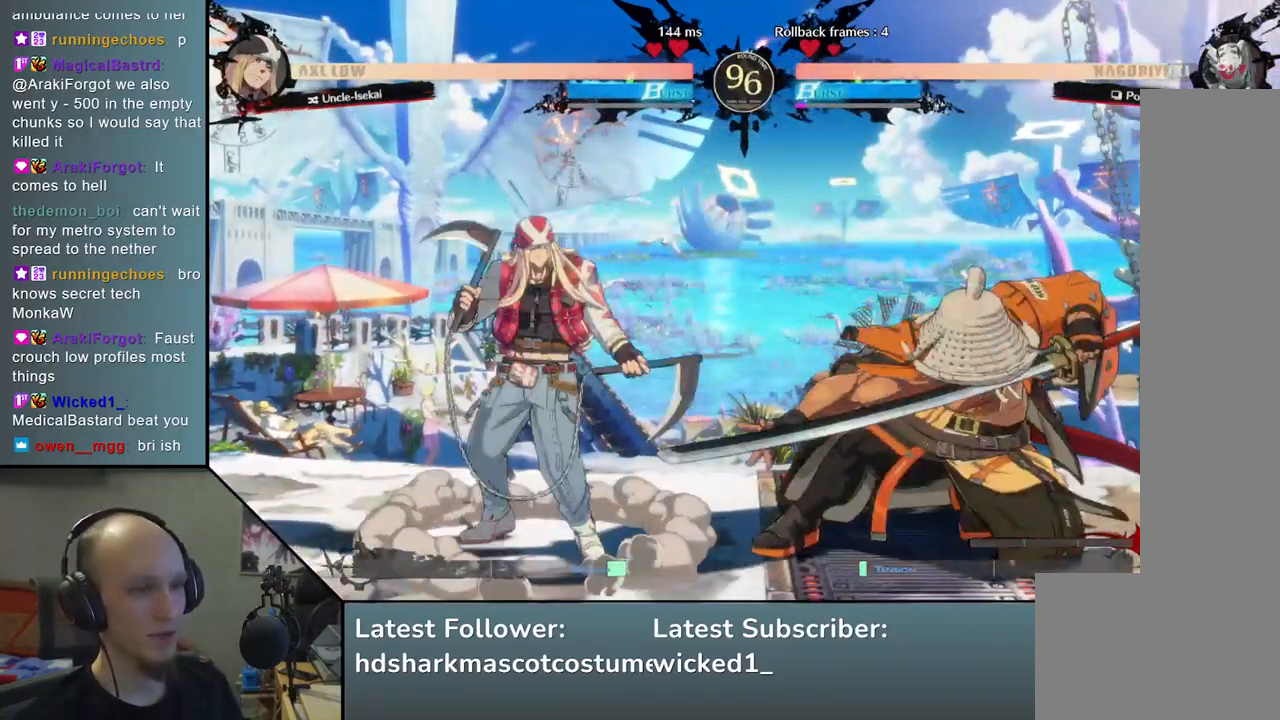
{"buttons": [], "left_stick": "down-right", "events": [[117, "L2", "down"], [200, "L2", "up"]]}
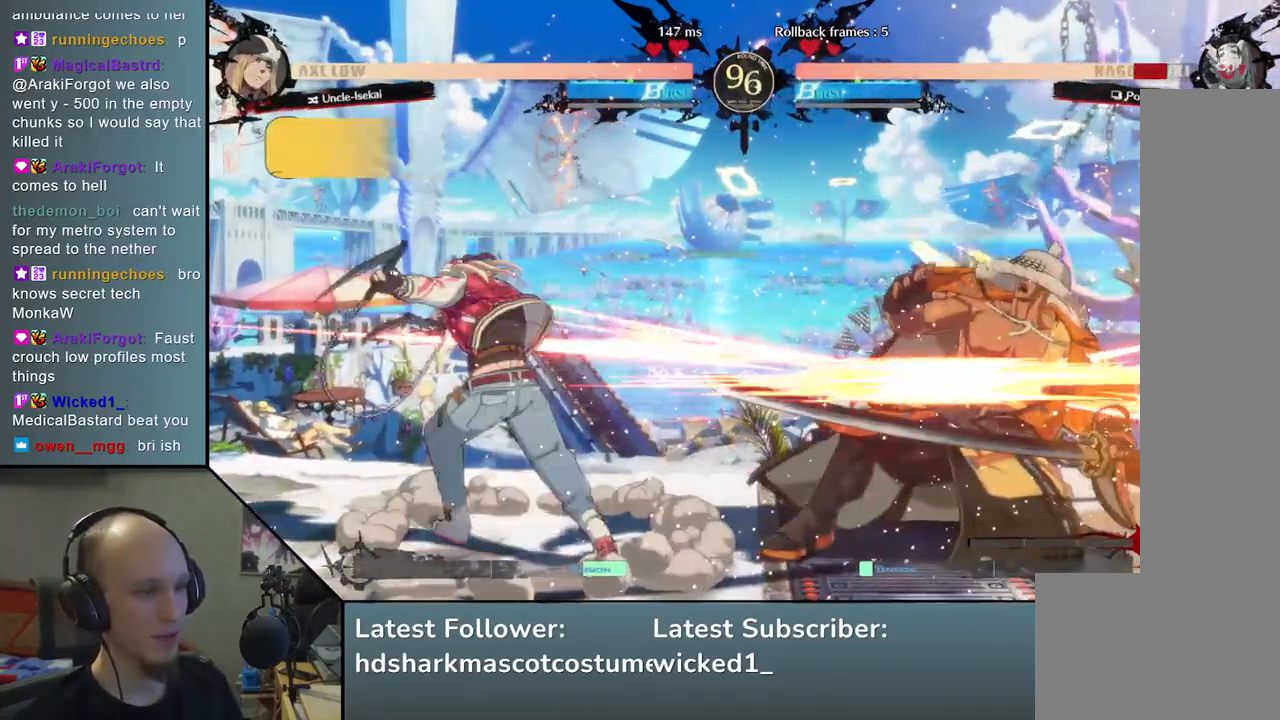
{"buttons": [], "left_stick": "down-right", "events": []}
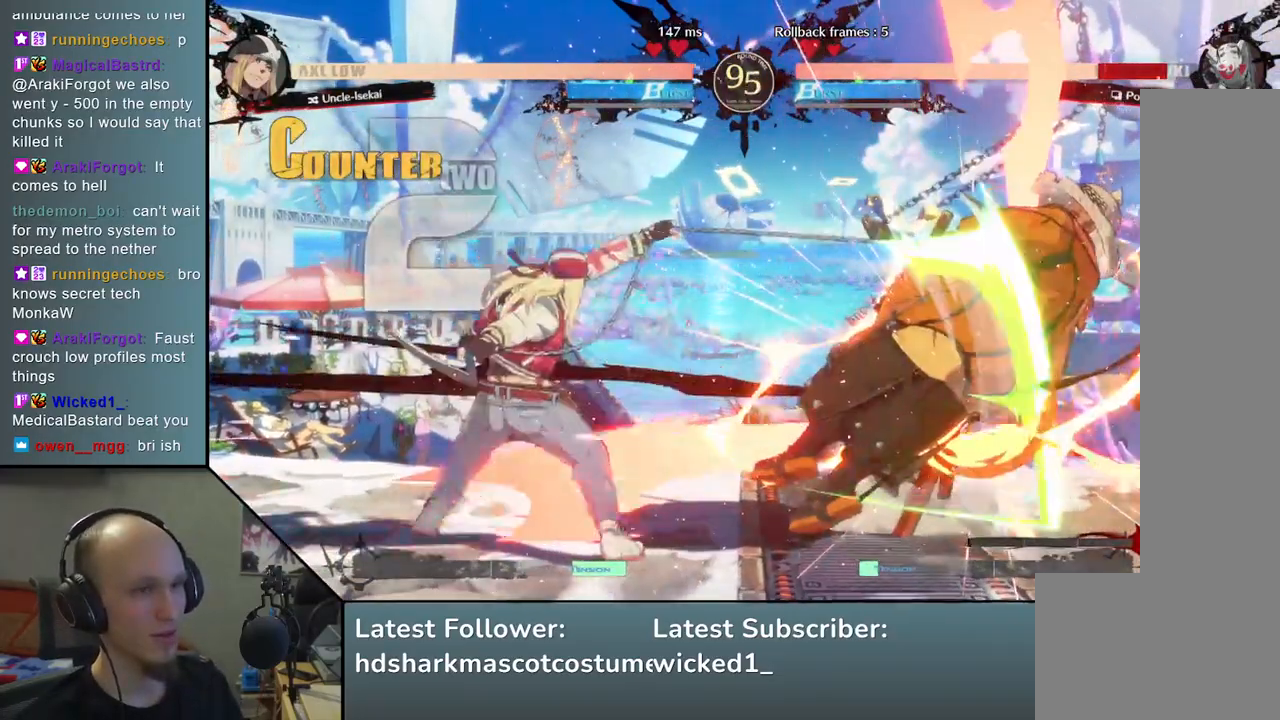
{"buttons": [], "left_stick": "down-right", "events": []}
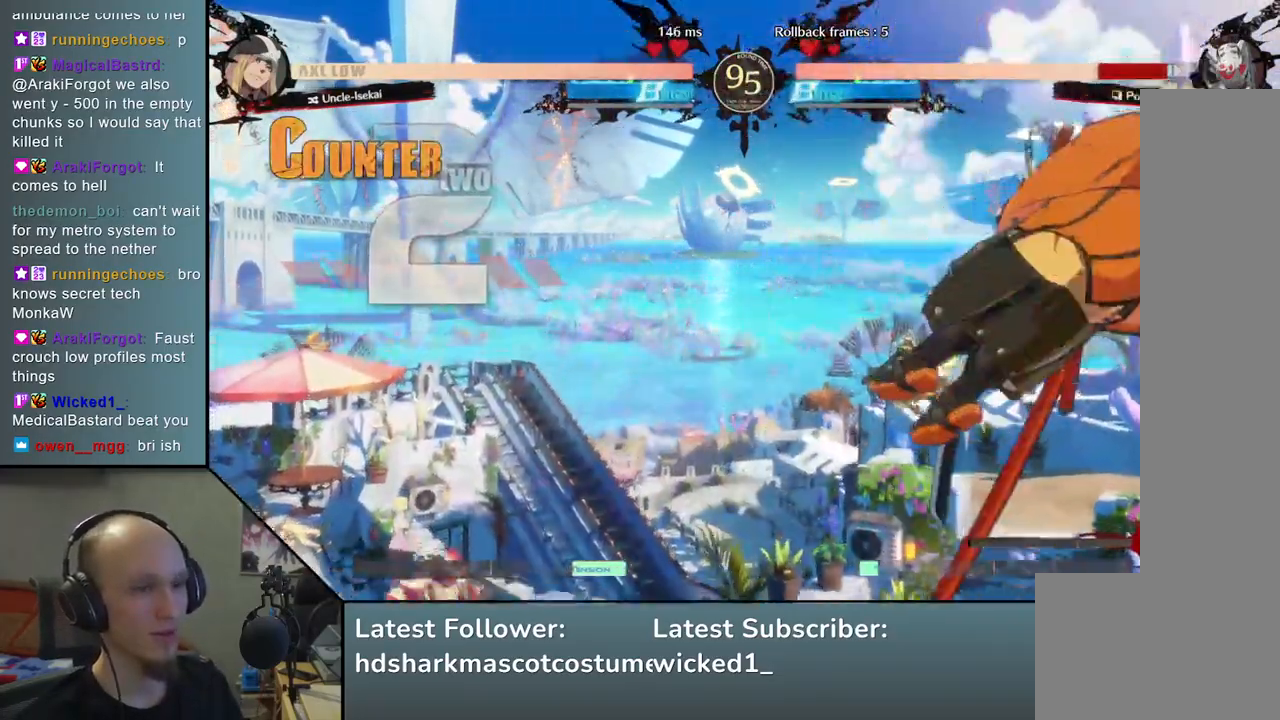
{"buttons": [], "left_stick": "right", "events": [[483, "left_stick", "right"]]}
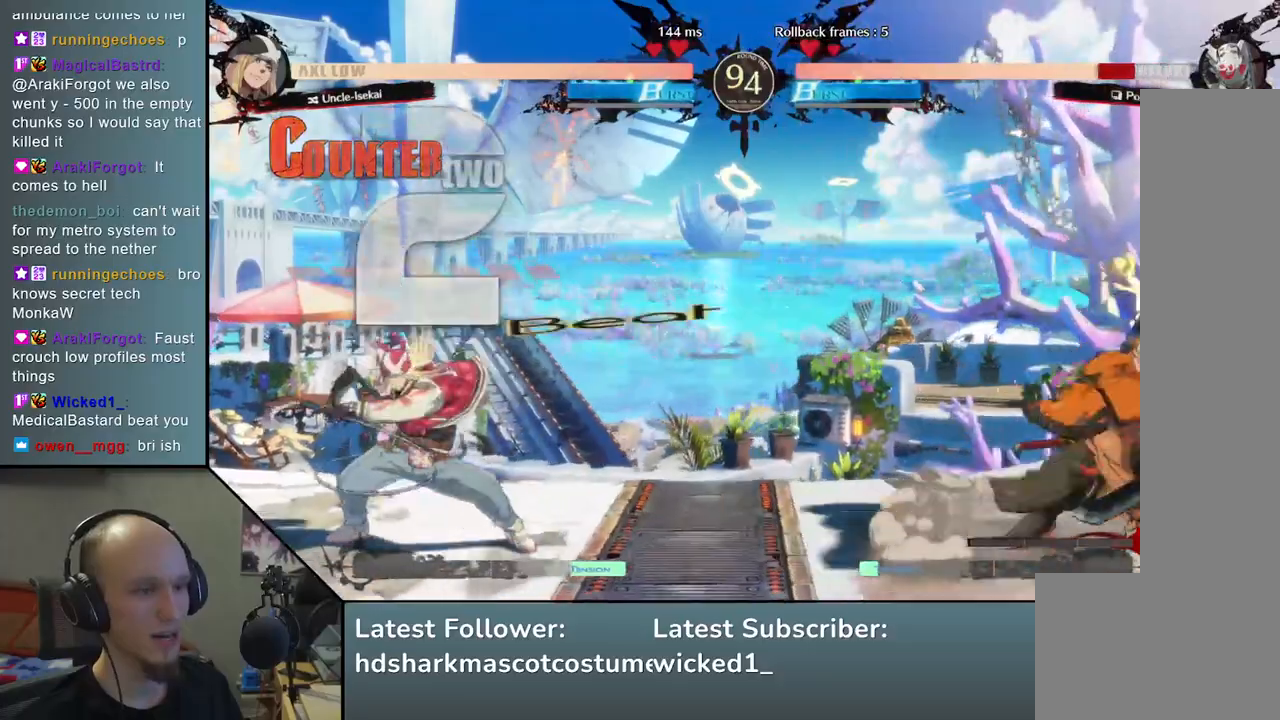
{"buttons": [], "left_stick": "right", "events": []}
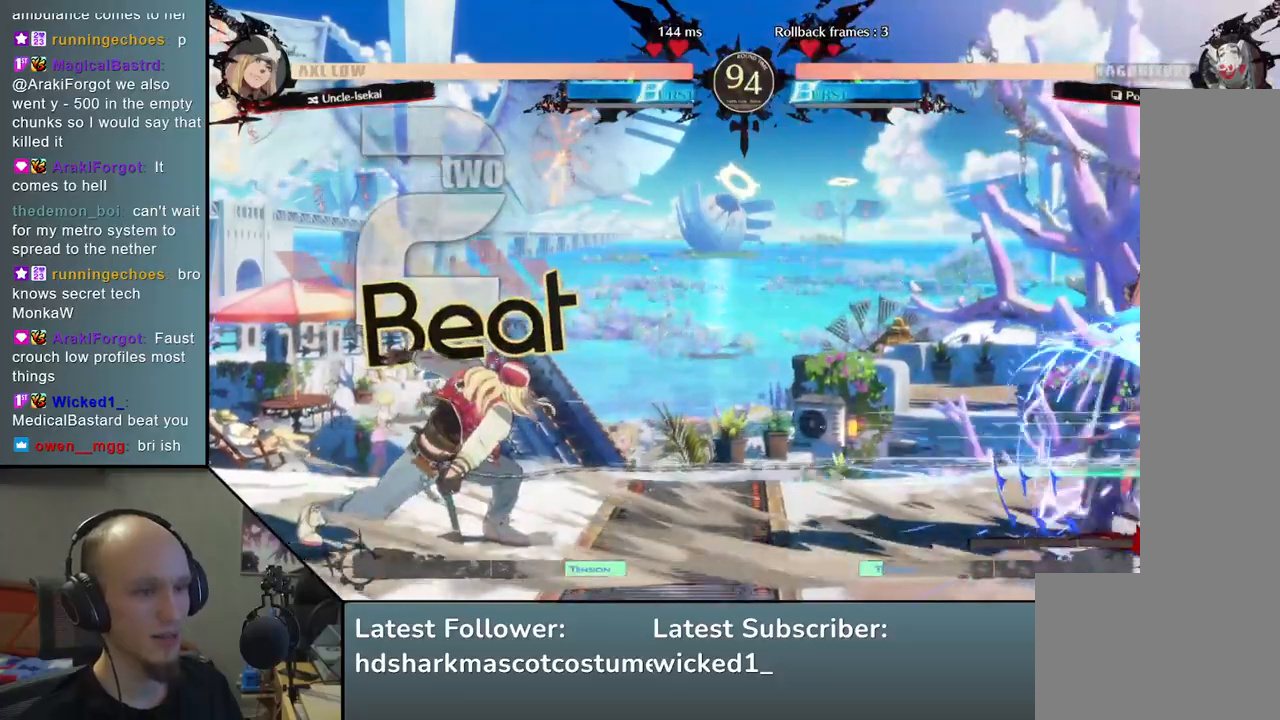
{"buttons": [], "left_stick": "down-right", "events": [[267, "left_stick", "down-right"]]}
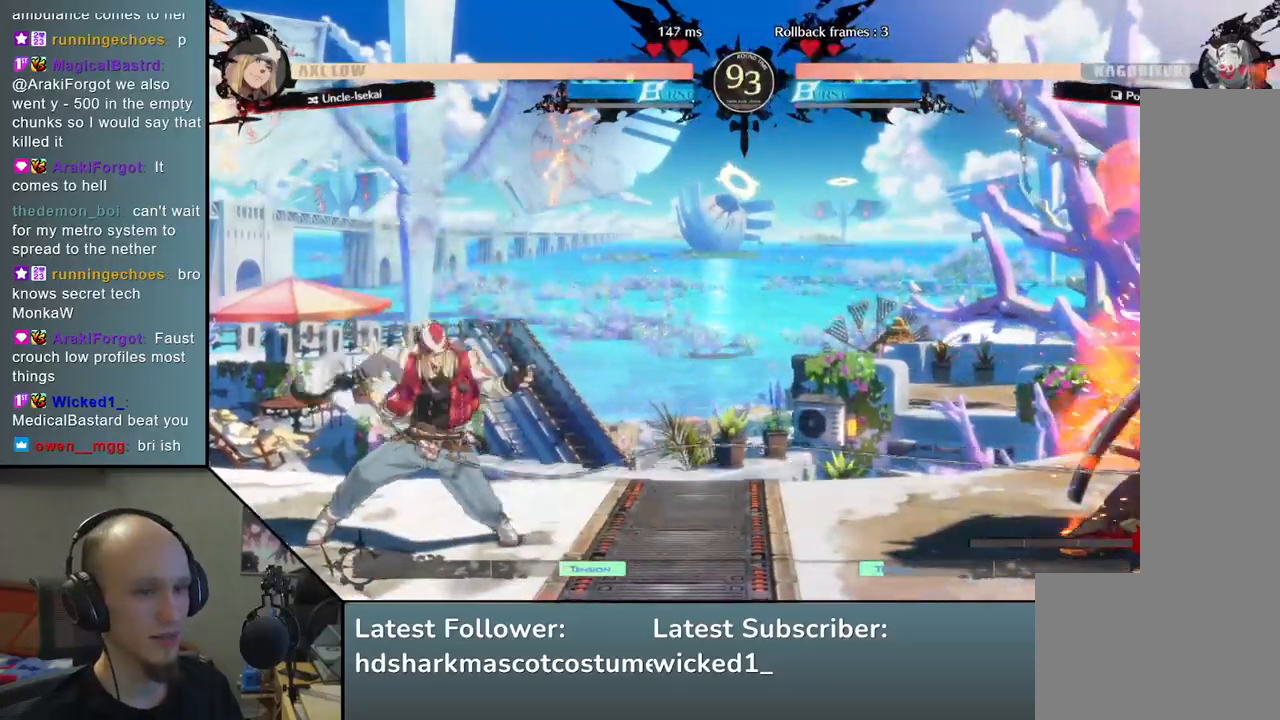
{"buttons": [], "left_stick": "right", "events": [[283, "left_stick", "right"]]}
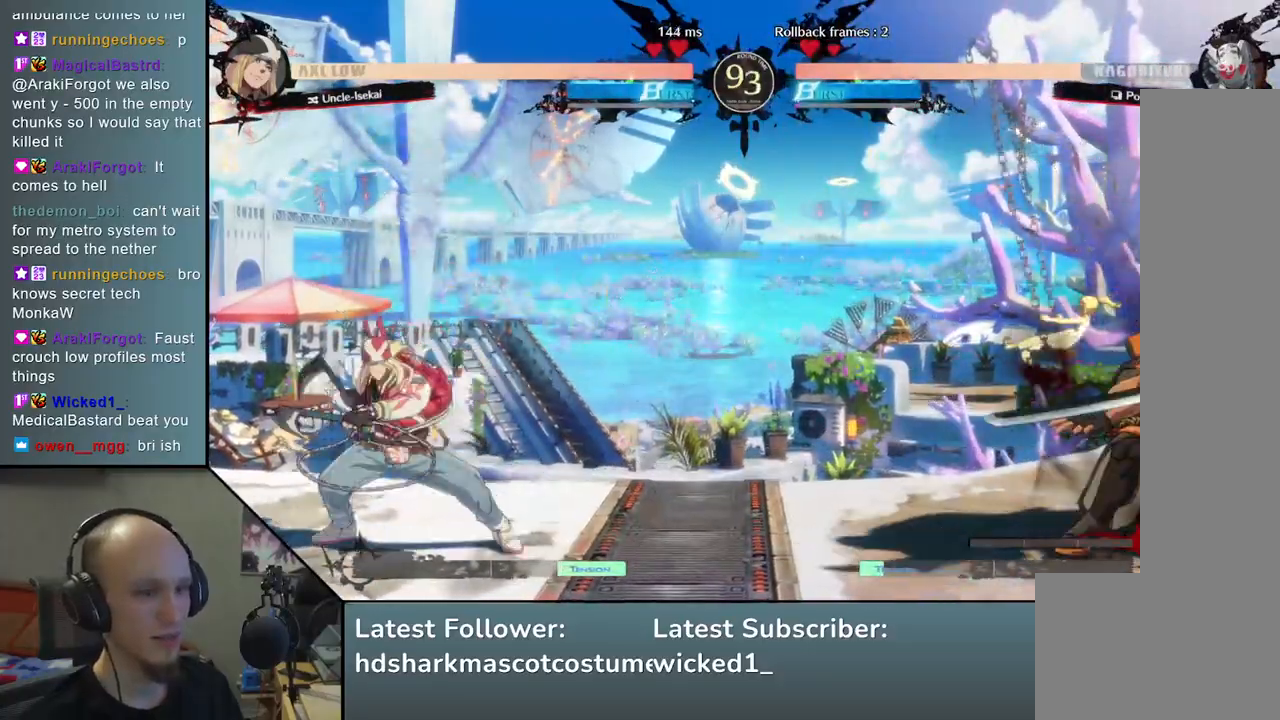
{"buttons": [], "left_stick": "center", "events": [[33, "left_stick", "down"], [83, "left_stick", "left"], [167, "left_stick", "up"], [233, "left_stick", "right"], [317, "left_stick", "down"], [383, "left_stick", "center"]]}
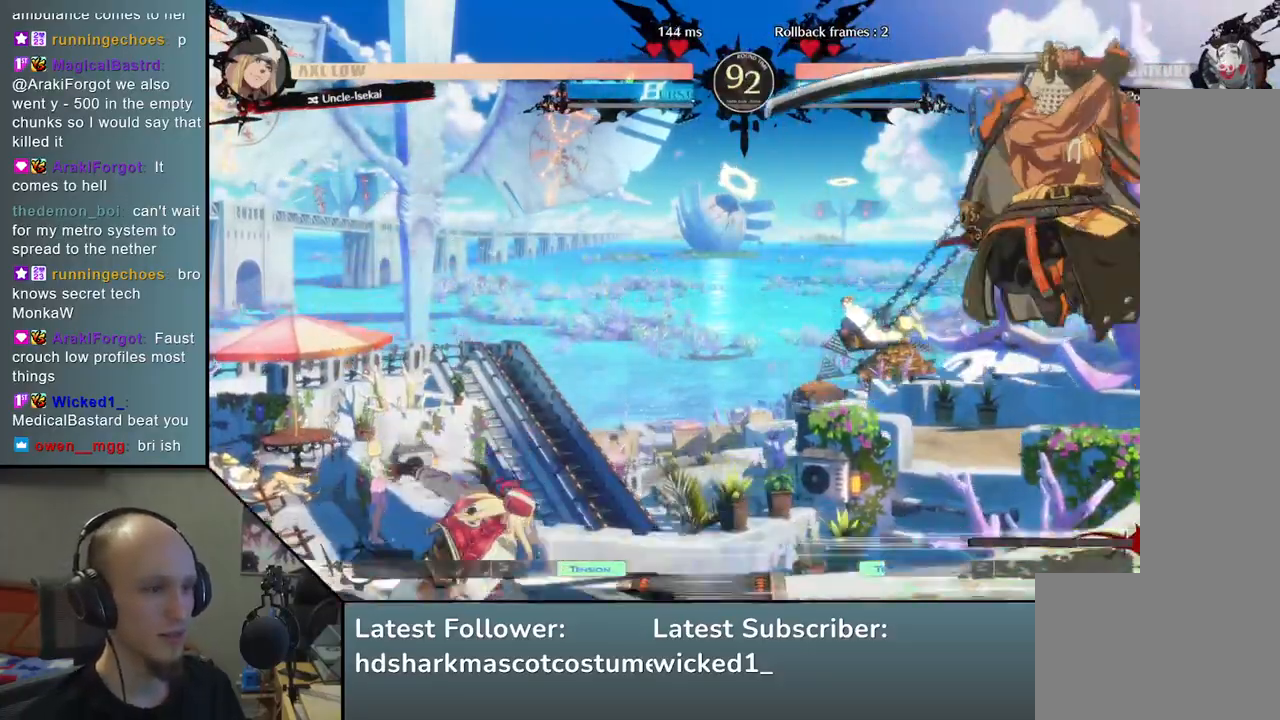
{"buttons": [], "left_stick": "right", "events": [[383, "left_stick", "right"]]}
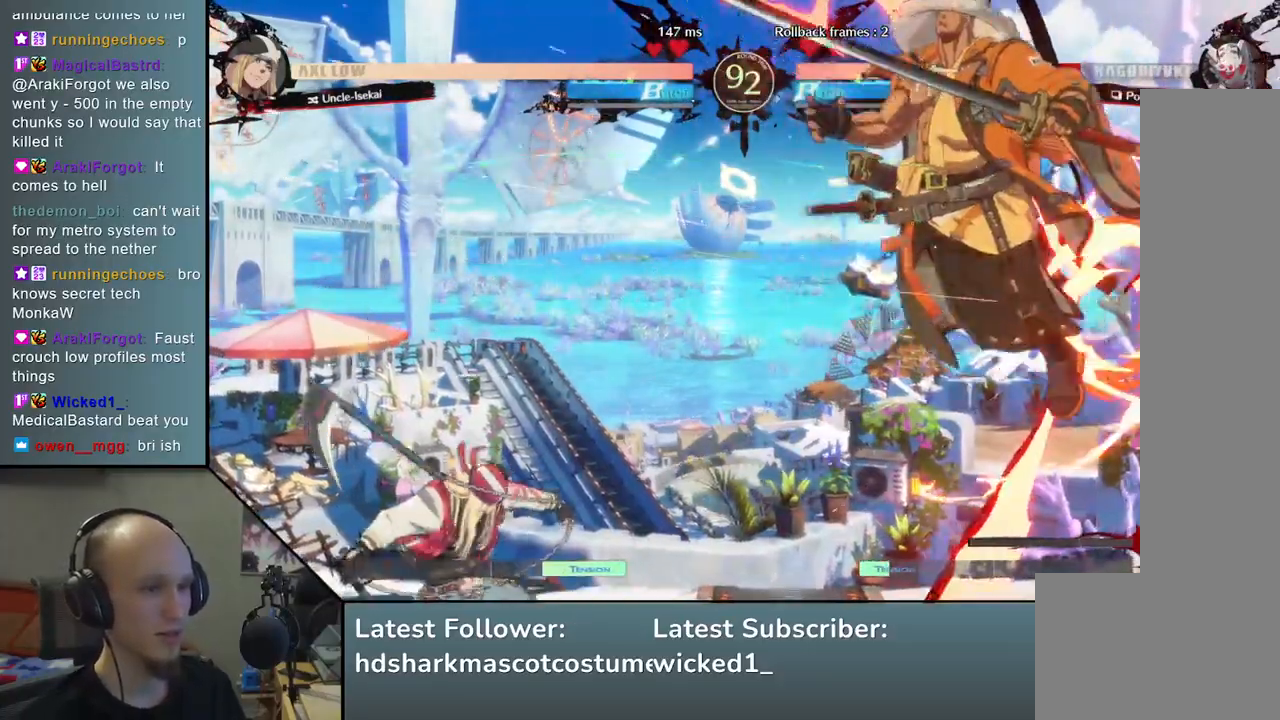
{"buttons": [], "left_stick": "right", "events": []}
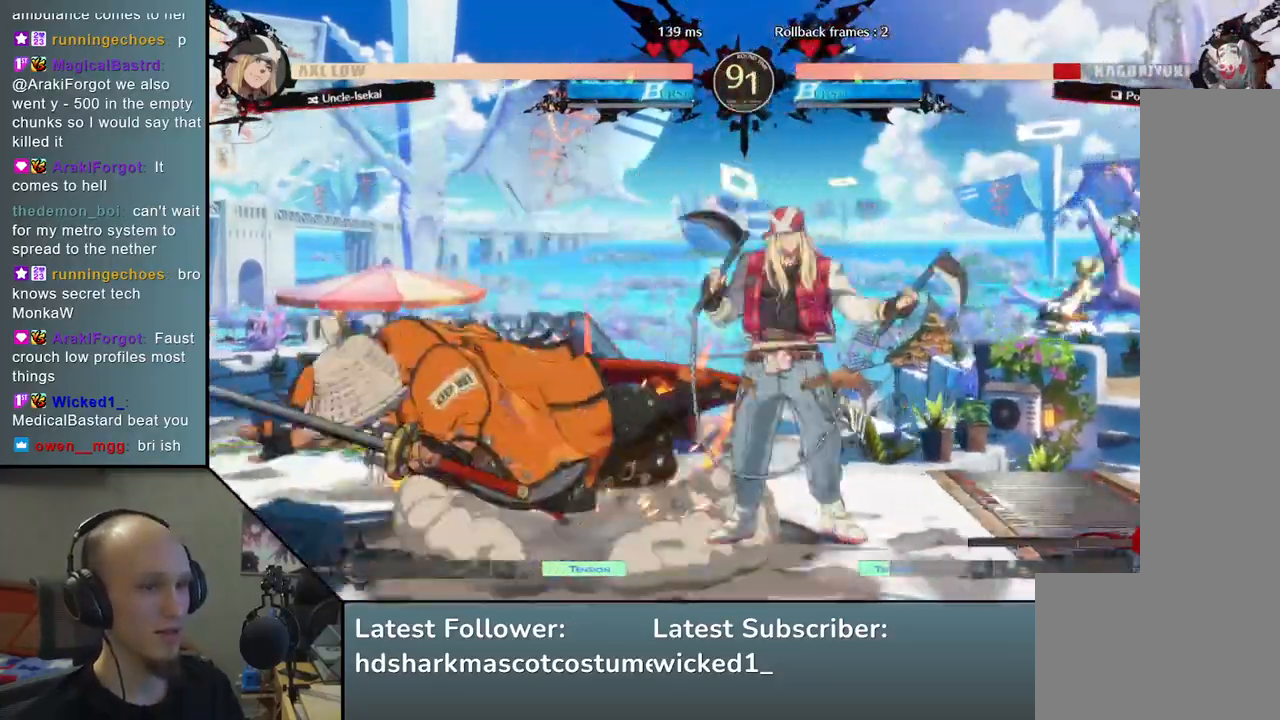
{"buttons": [], "left_stick": "left", "events": [[250, "left_stick", "left"]]}
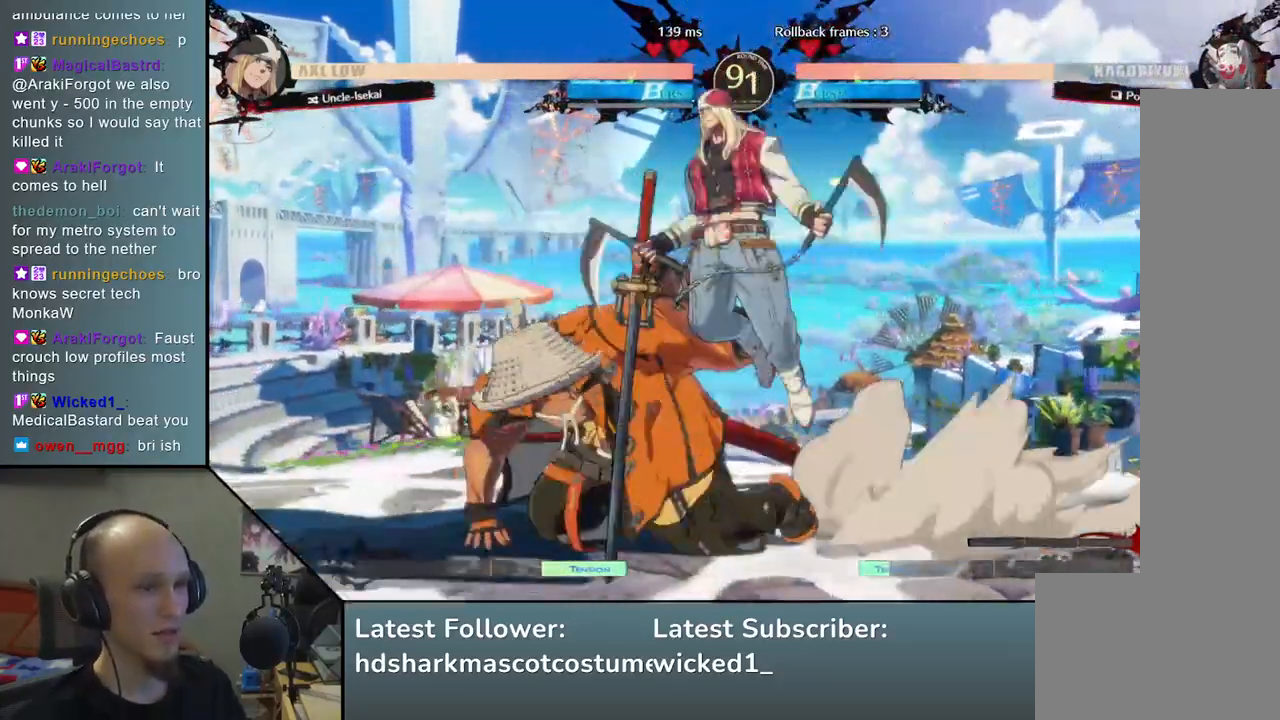
{"buttons": [], "left_stick": "left", "events": [[17, "L1", "down"], [67, "L1", "up"], [167, "L1", "down"], [217, "L1", "up"]]}
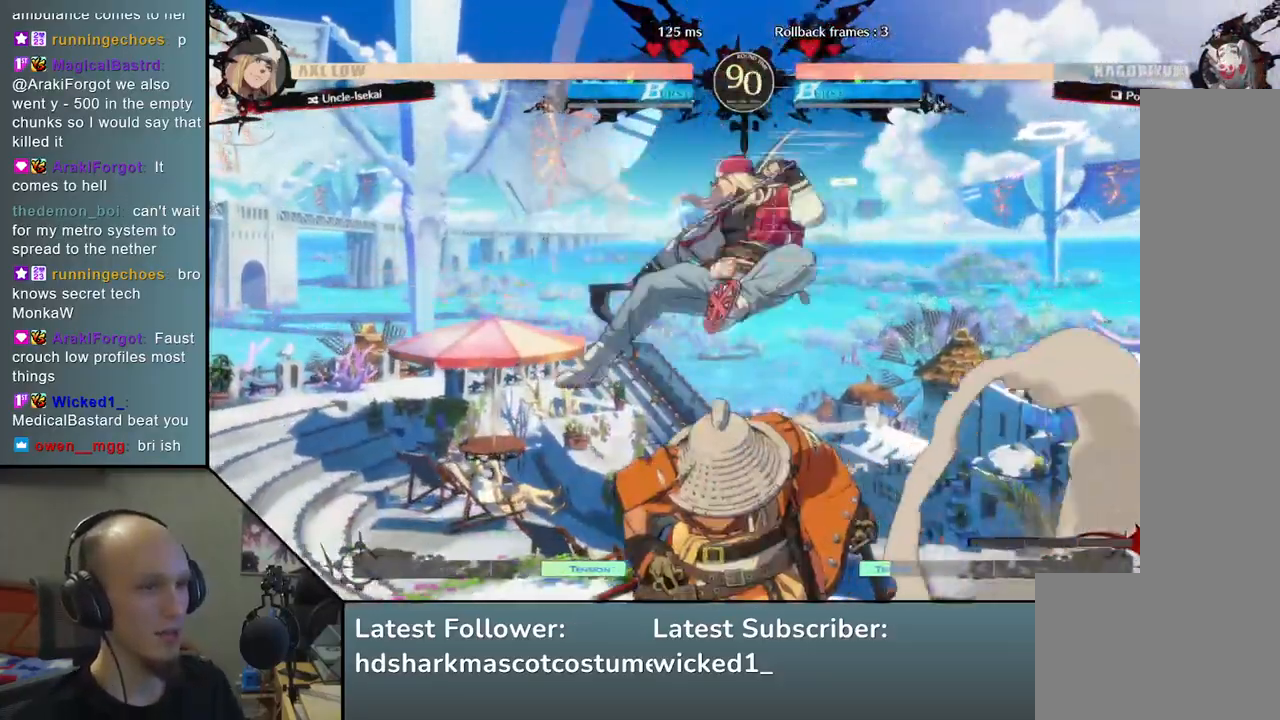
{"buttons": [], "left_stick": "left", "events": [[133, "left_stick", "right"], [367, "left_stick", "left"]]}
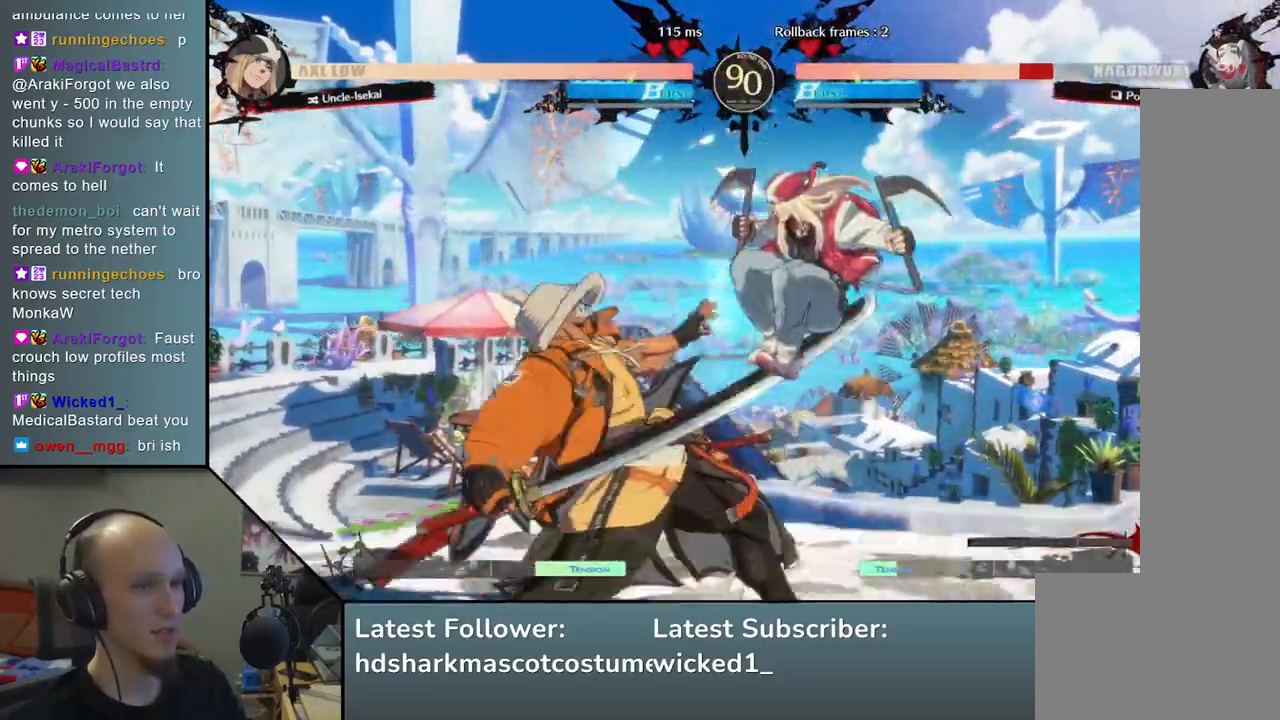
{"buttons": [], "left_stick": "down-left", "events": [[233, "left_stick", "down-left"]]}
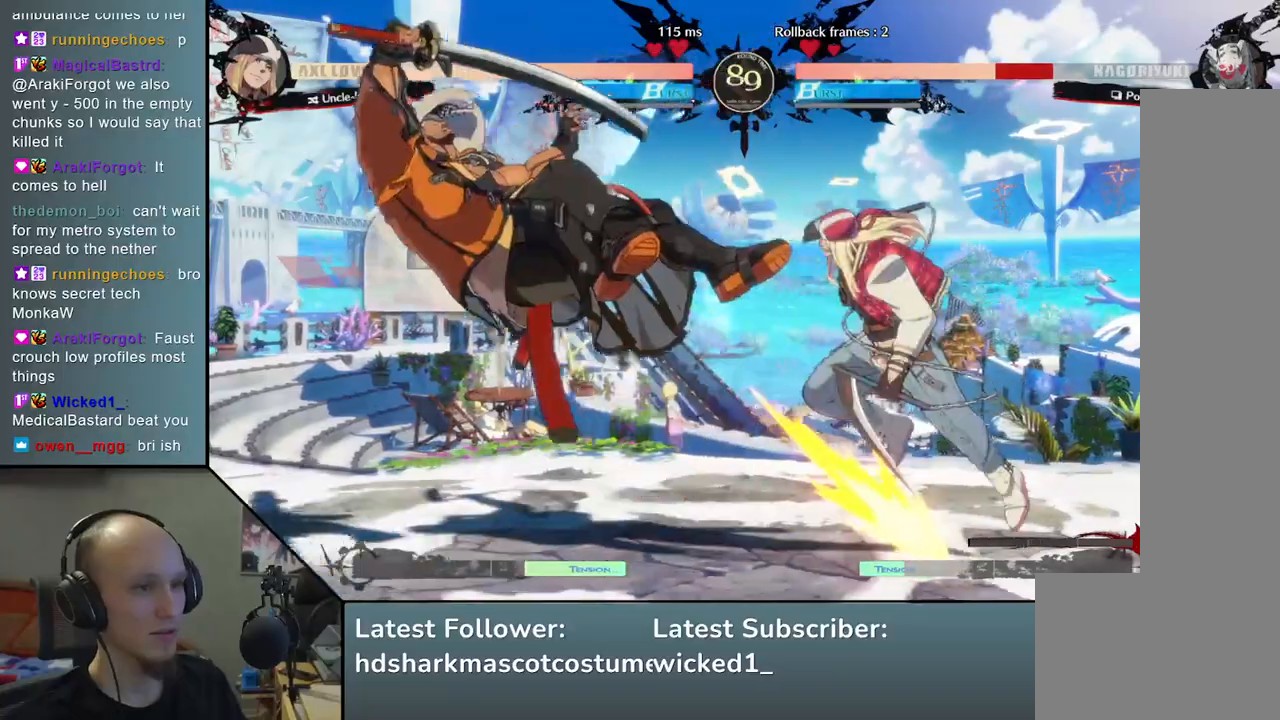
{"buttons": [], "left_stick": "down-left", "events": []}
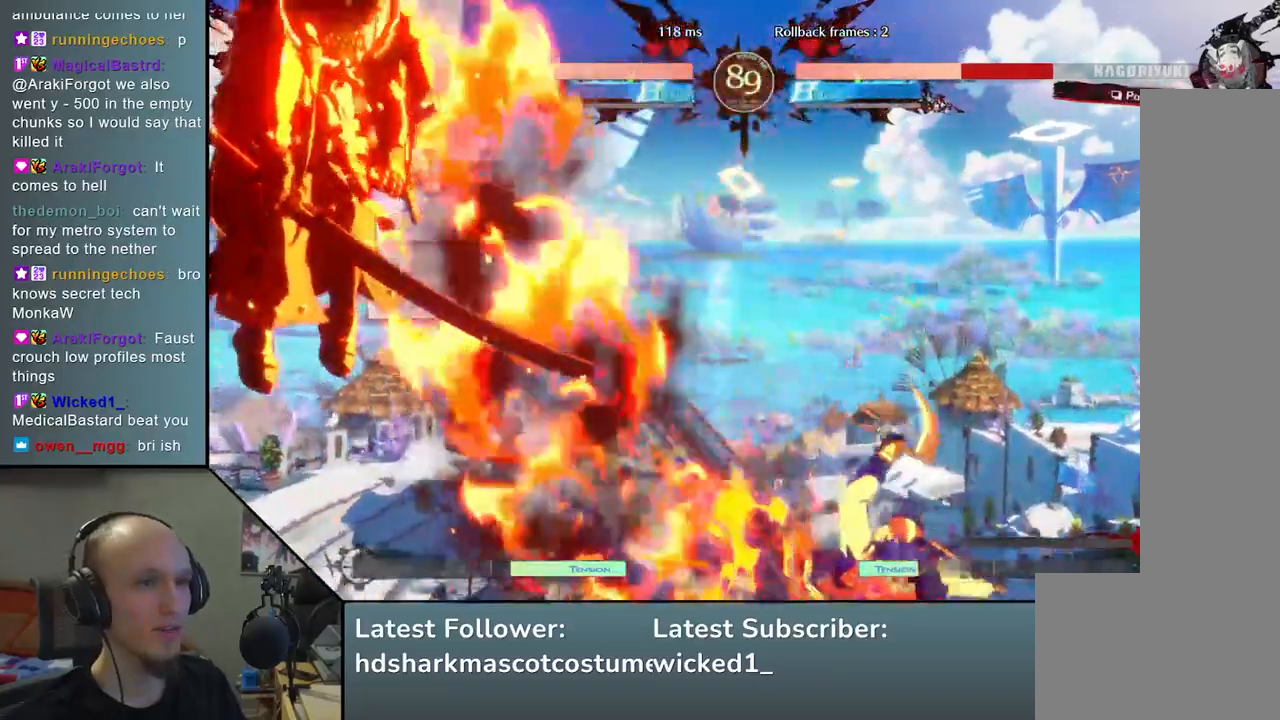
{"buttons": [], "left_stick": "down-left", "events": []}